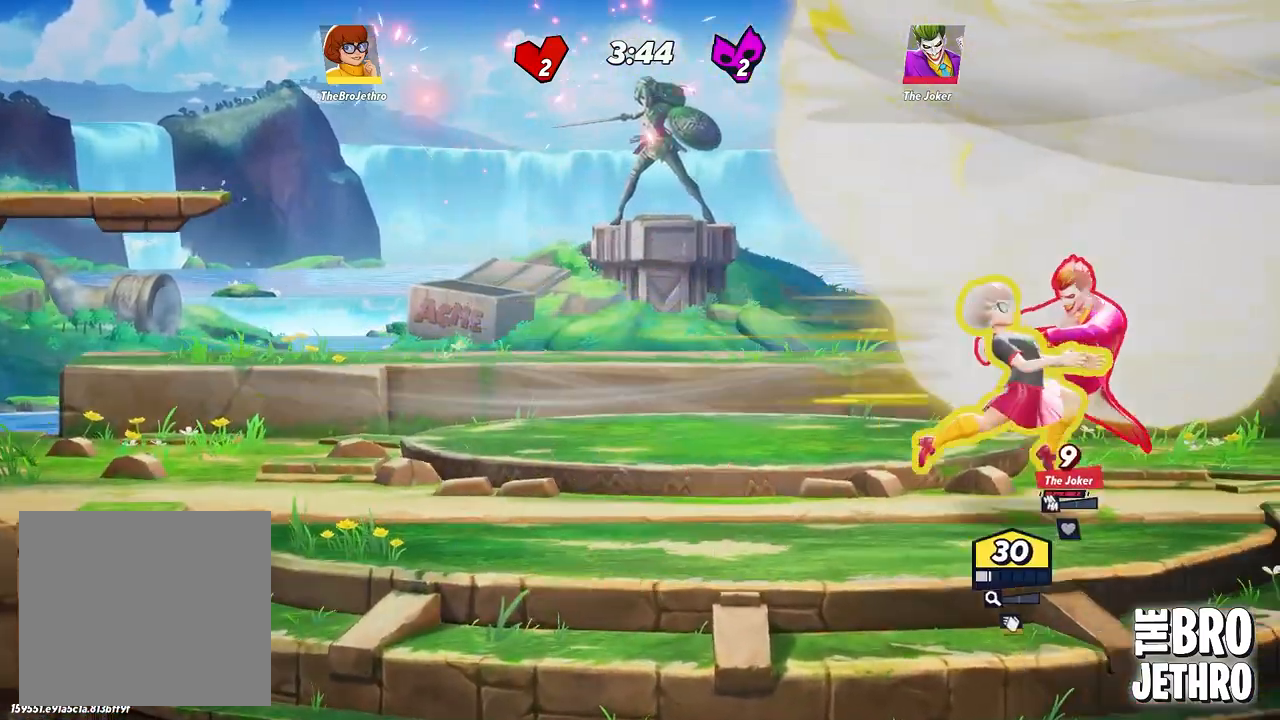
Gameplay with a controller (PlayStation layout); each line is a JSON object with the inputs held at the frame after it. "events" lists button and stick changes between this image and that frame as [ms after this image, input, new state], when the widget could be followed in between. Not read: left_stick right_stick.
{"buttons": [], "events": []}
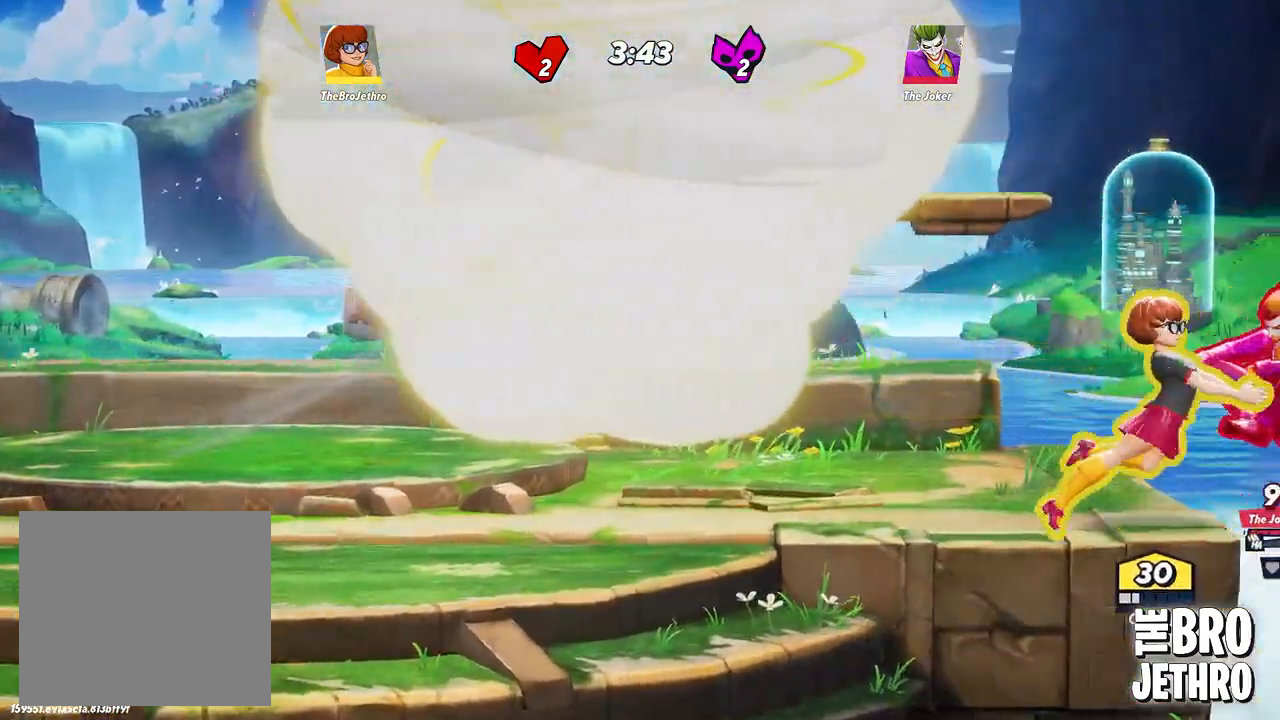
{"buttons": [], "events": []}
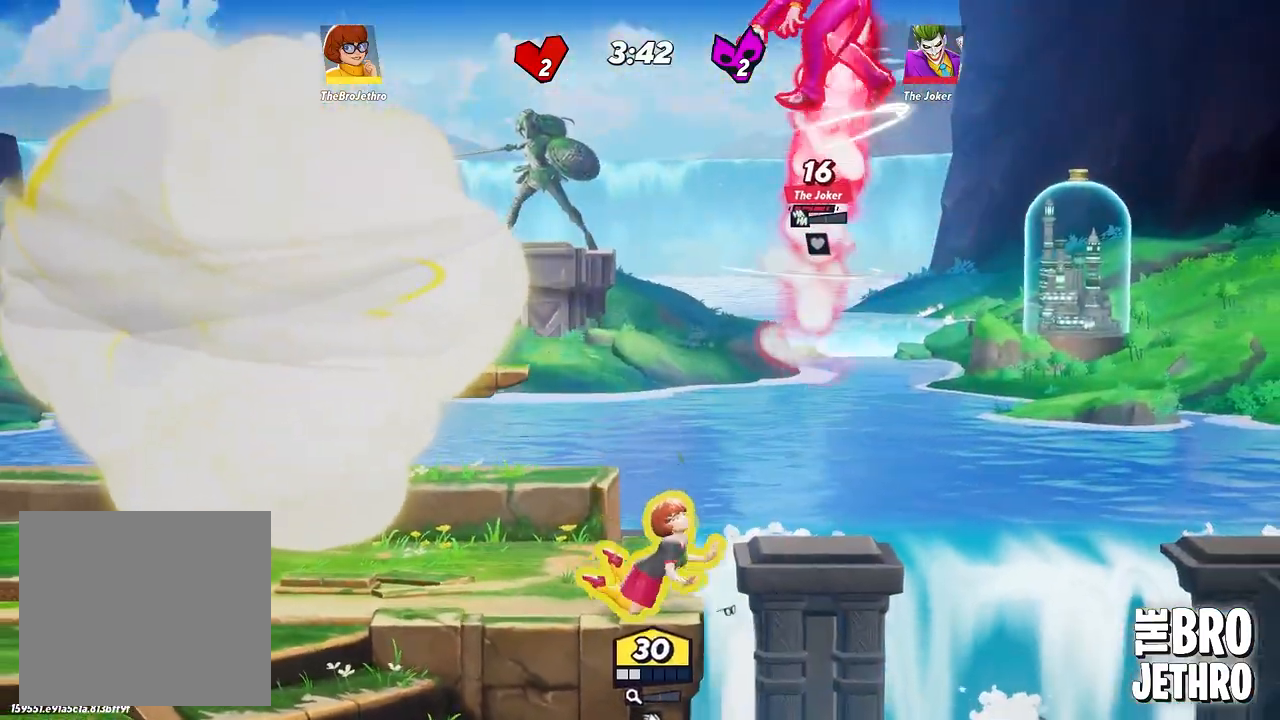
{"buttons": [], "events": [[250, "CROSS", "down"], [400, "SQUARE", "down"], [417, "CROSS", "up"], [500, "SQUARE", "up"]]}
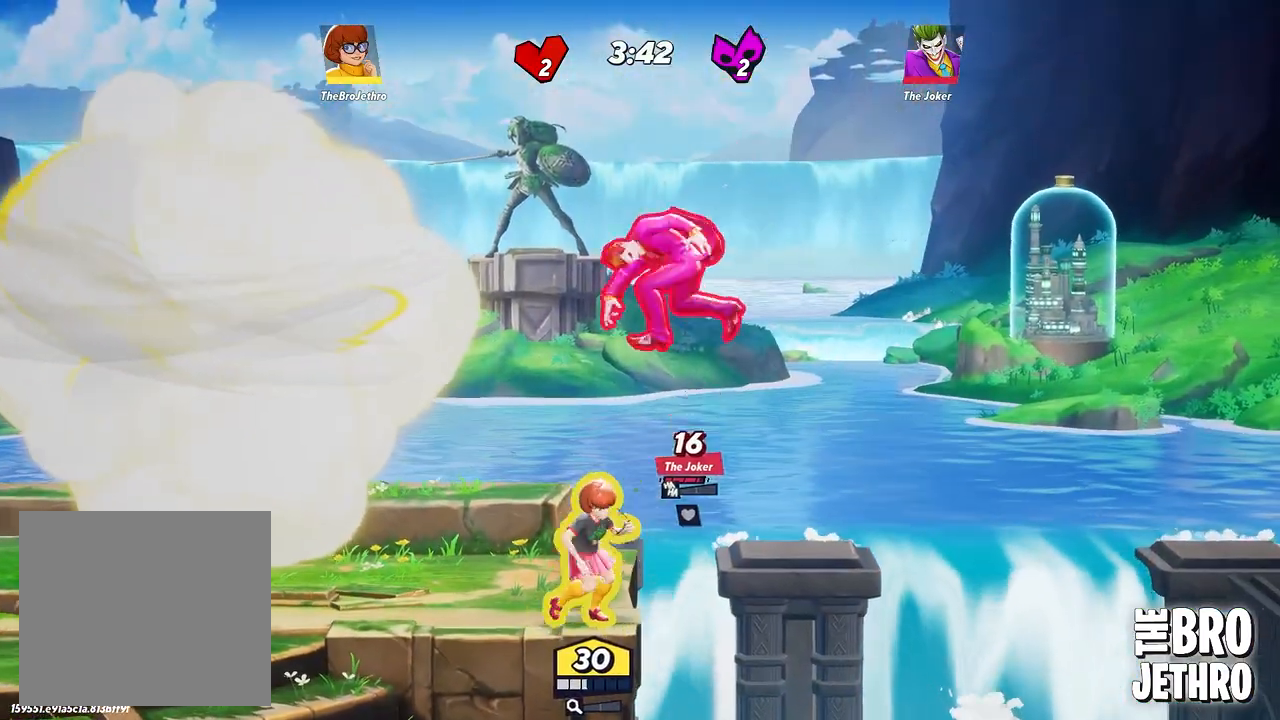
{"buttons": ["SQUARE"], "events": [[50, "SQUARE", "down"], [133, "SQUARE", "up"], [183, "SQUARE", "down"], [267, "SQUARE", "up"], [333, "SQUARE", "down"], [417, "SQUARE", "up"], [483, "SQUARE", "down"]]}
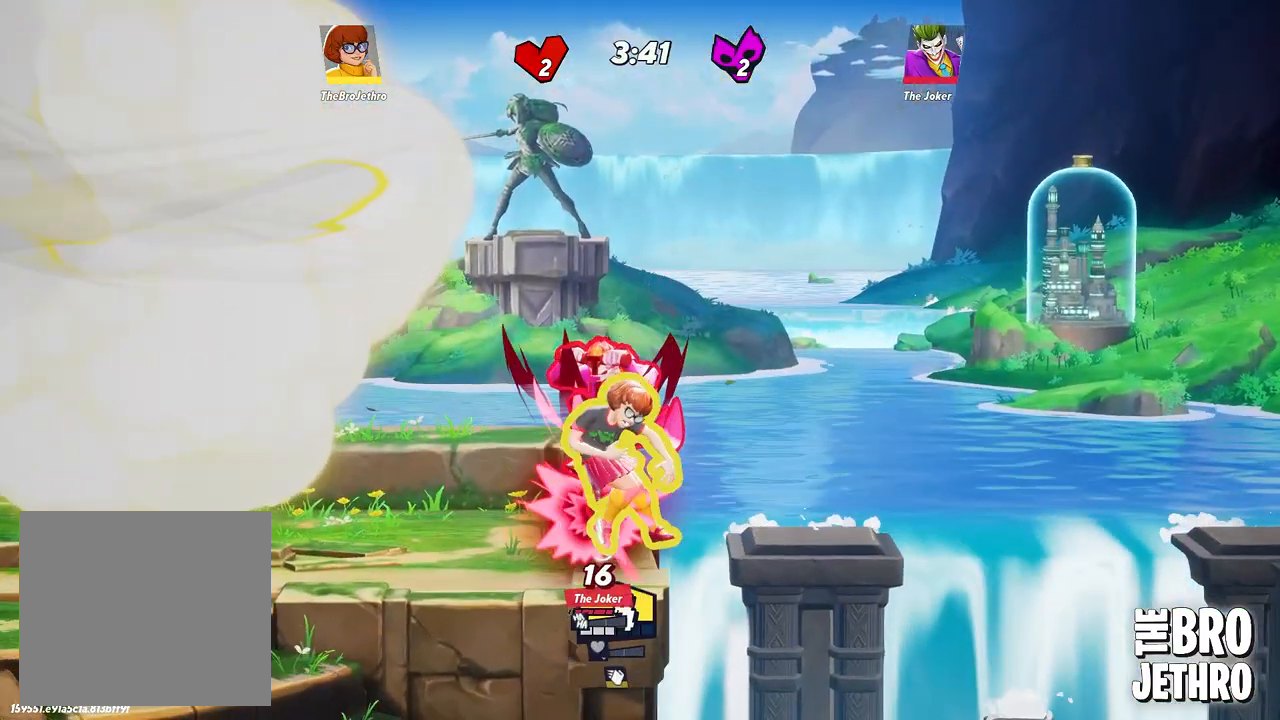
{"buttons": [], "events": [[67, "SQUARE", "up"], [167, "CIRCLE", "down"], [300, "CIRCLE", "up"], [367, "CIRCLE", "down"], [483, "CIRCLE", "up"]]}
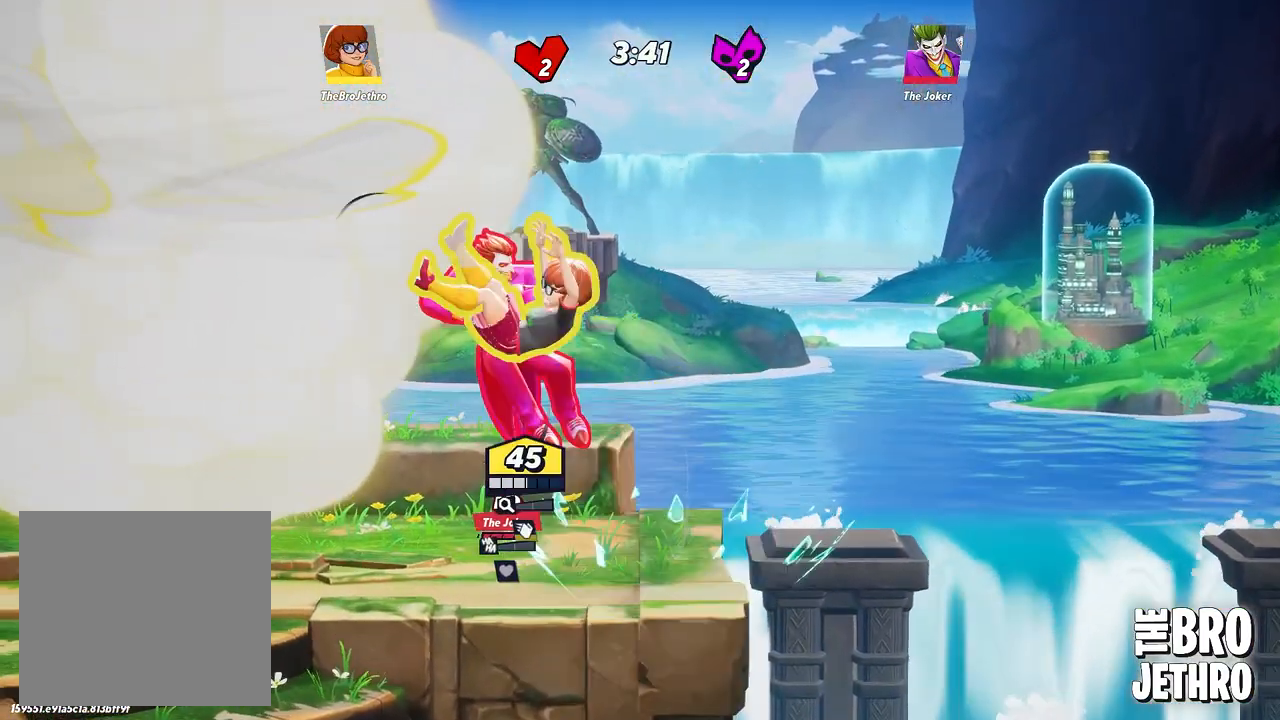
{"buttons": ["CIRCLE"], "events": [[33, "SQUARE", "down"], [100, "SQUARE", "up"], [183, "SQUARE", "down"], [267, "SQUARE", "up"], [350, "SQUARE", "down"], [417, "SQUARE", "up"], [500, "CIRCLE", "down"]]}
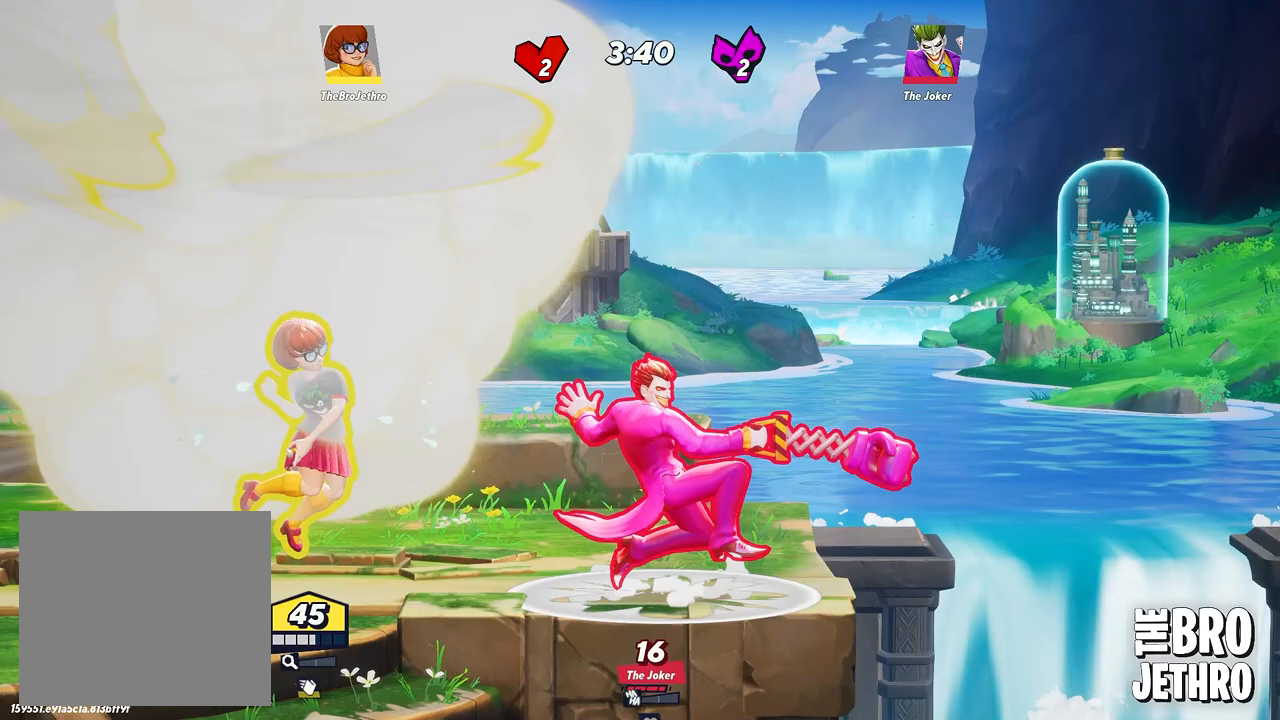
{"buttons": ["SQUARE"], "events": [[100, "CIRCLE", "up"], [133, "SQUARE", "down"], [217, "SQUARE", "up"], [300, "SQUARE", "down"], [400, "SQUARE", "up"], [467, "SQUARE", "down"]]}
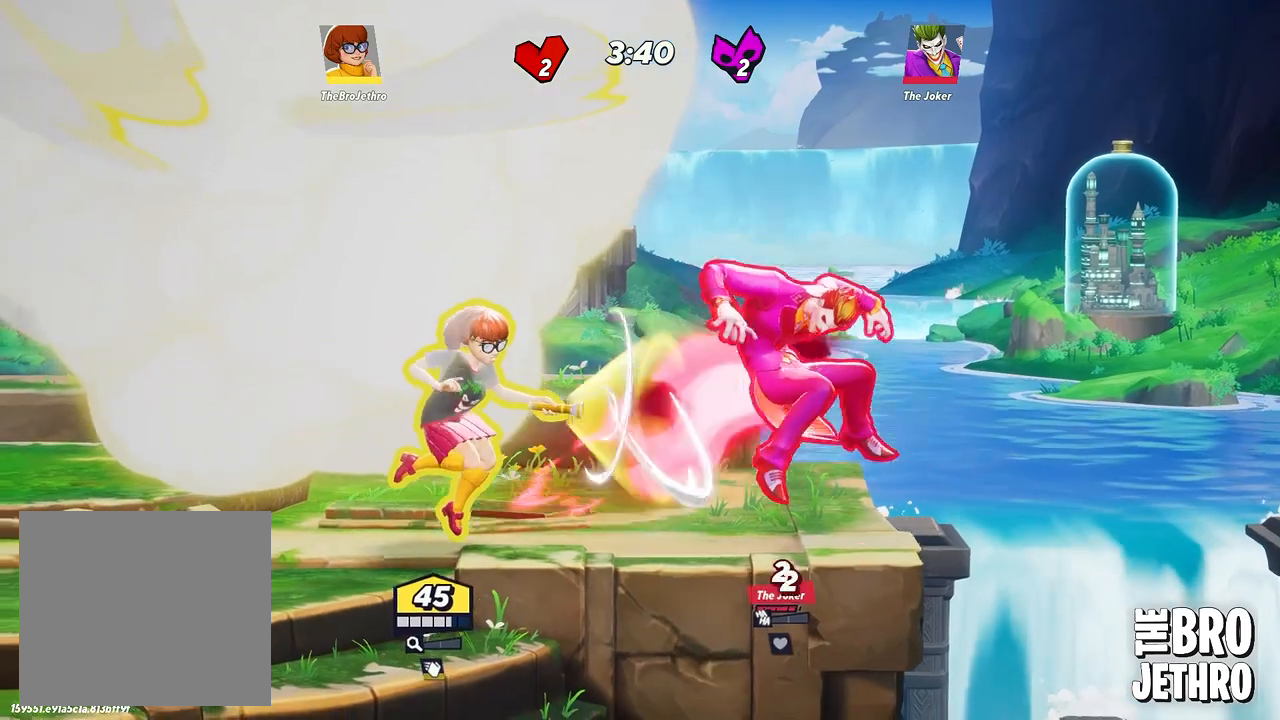
{"buttons": ["SQUARE"], "events": [[67, "SQUARE", "up"], [150, "SQUARE", "down"], [233, "SQUARE", "up"], [317, "CIRCLE", "down"], [417, "CIRCLE", "up"], [500, "SQUARE", "down"]]}
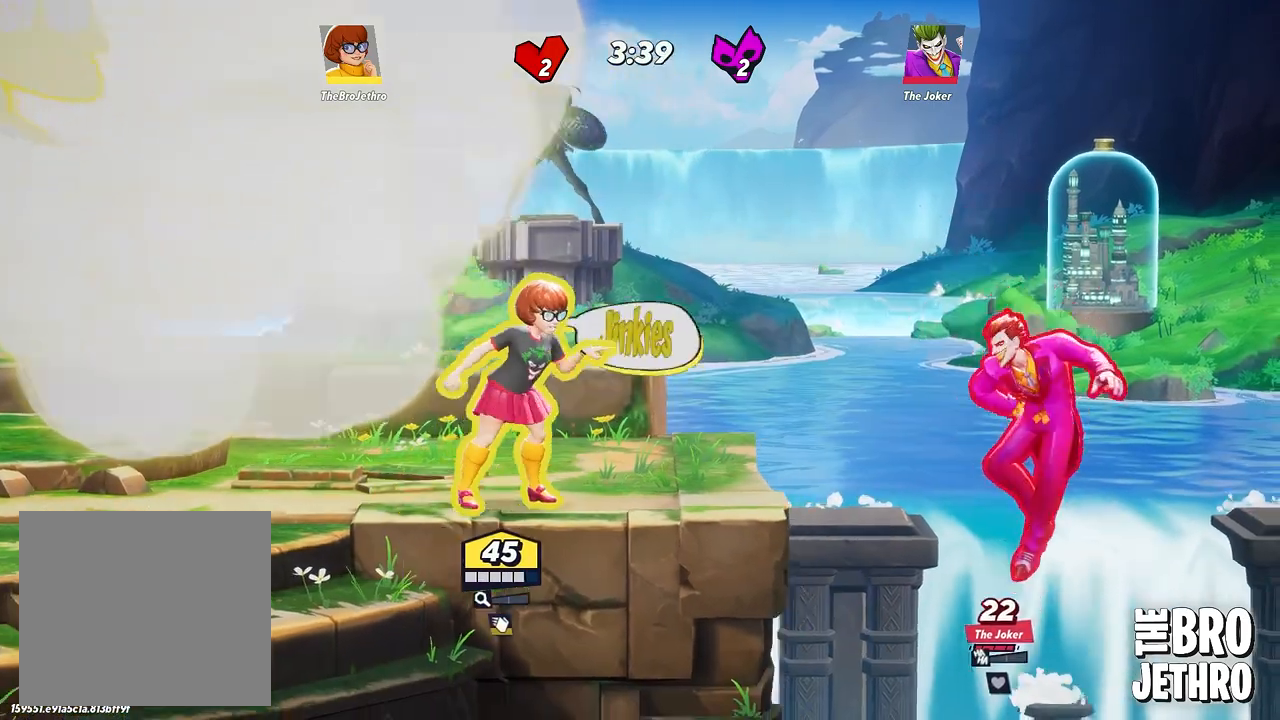
{"buttons": ["SQUARE"], "events": [[67, "SQUARE", "up"], [150, "SQUARE", "down"], [233, "SQUARE", "up"], [317, "SQUARE", "down"], [417, "SQUARE", "up"], [483, "SQUARE", "down"]]}
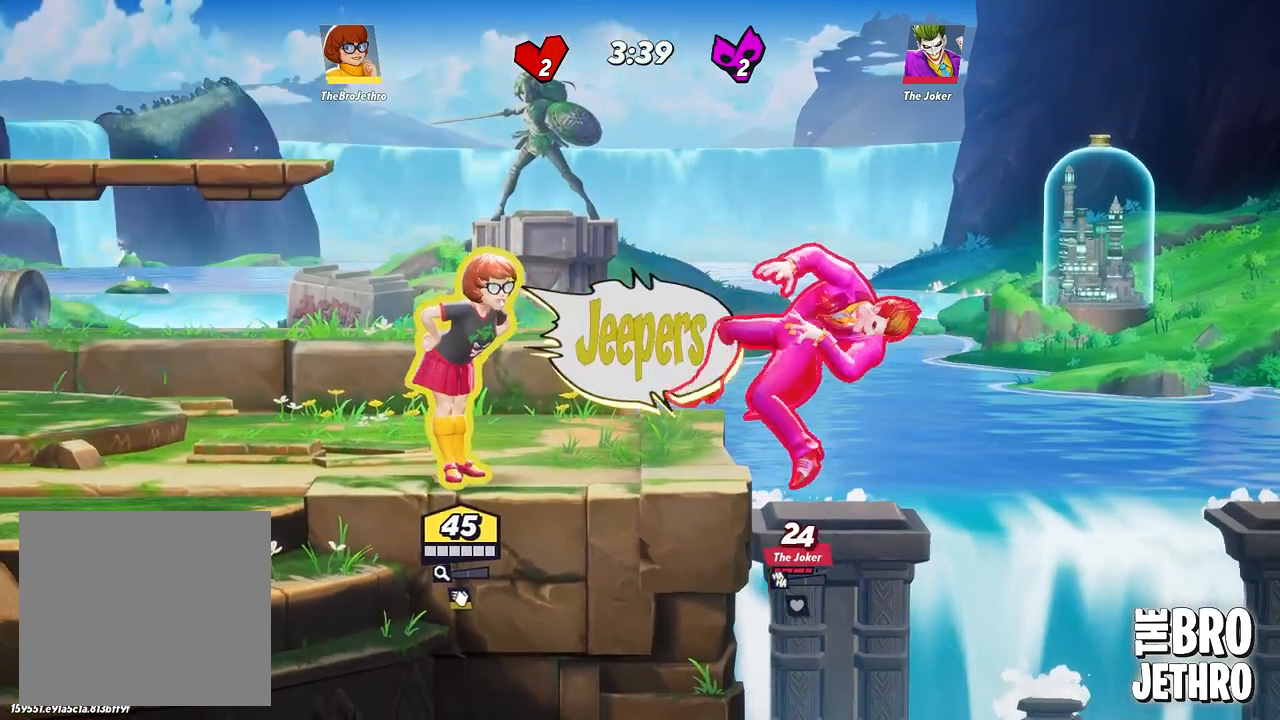
{"buttons": ["TRIANGLE"], "events": [[83, "SQUARE", "up"], [167, "CIRCLE", "down"], [250, "TRIANGLE", "down"], [267, "CIRCLE", "up"], [400, "TRIANGLE", "up"], [483, "TRIANGLE", "down"]]}
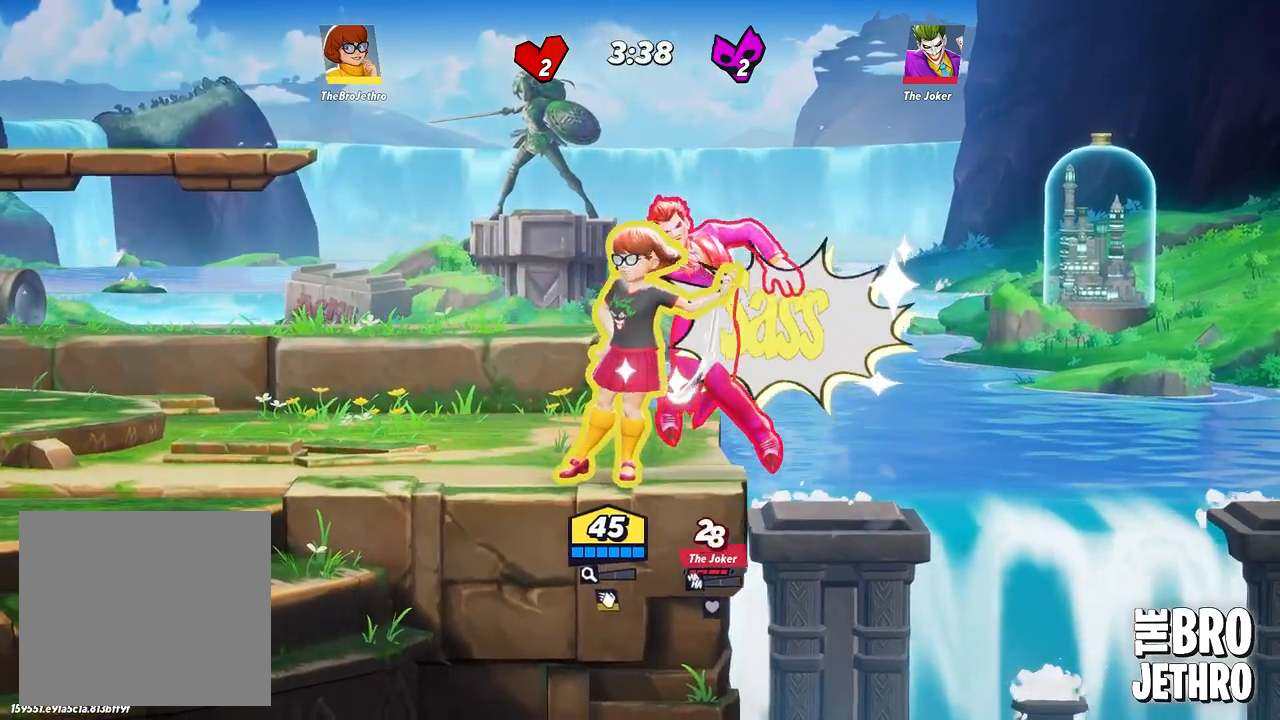
{"buttons": ["CIRCLE"], "events": [[83, "TRIANGLE", "up"], [167, "TRIANGLE", "down"], [267, "TRIANGLE", "up"], [333, "CIRCLE", "down"], [433, "CIRCLE", "up"], [500, "CIRCLE", "down"]]}
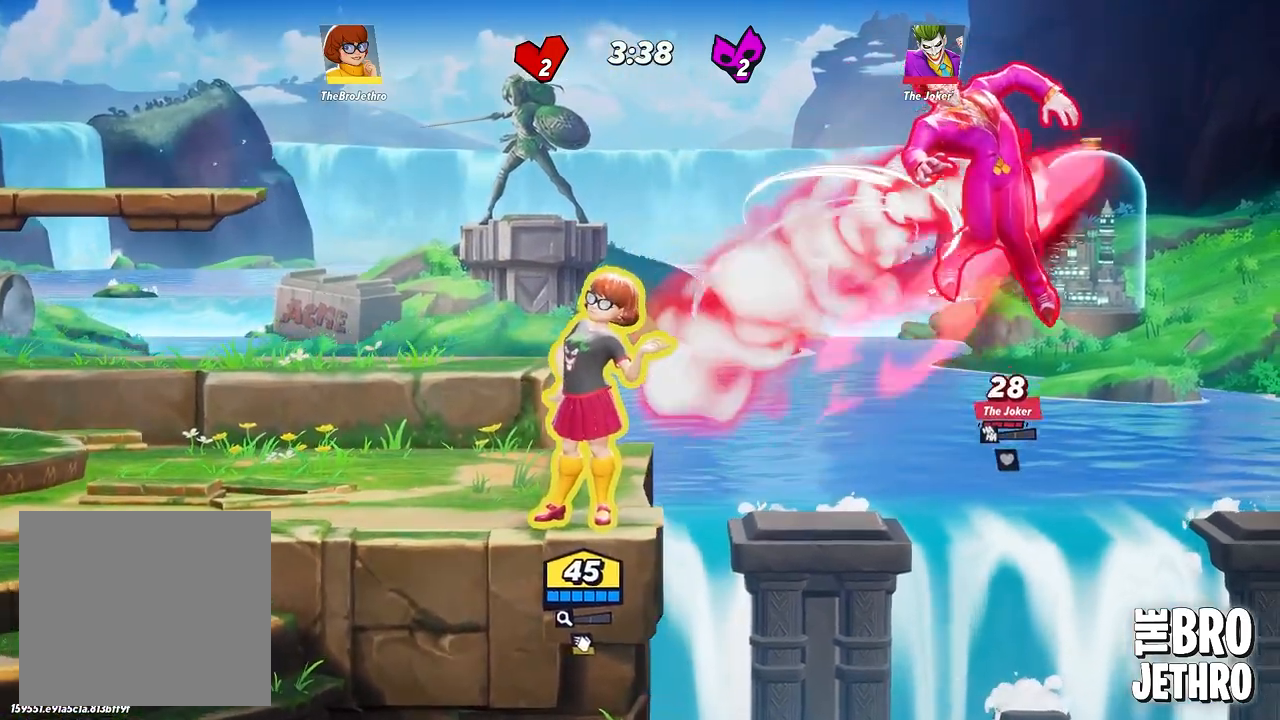
{"buttons": ["SQUARE"], "events": [[100, "CIRCLE", "up"], [300, "SQUARE", "down"], [400, "SQUARE", "up"], [483, "SQUARE", "down"]]}
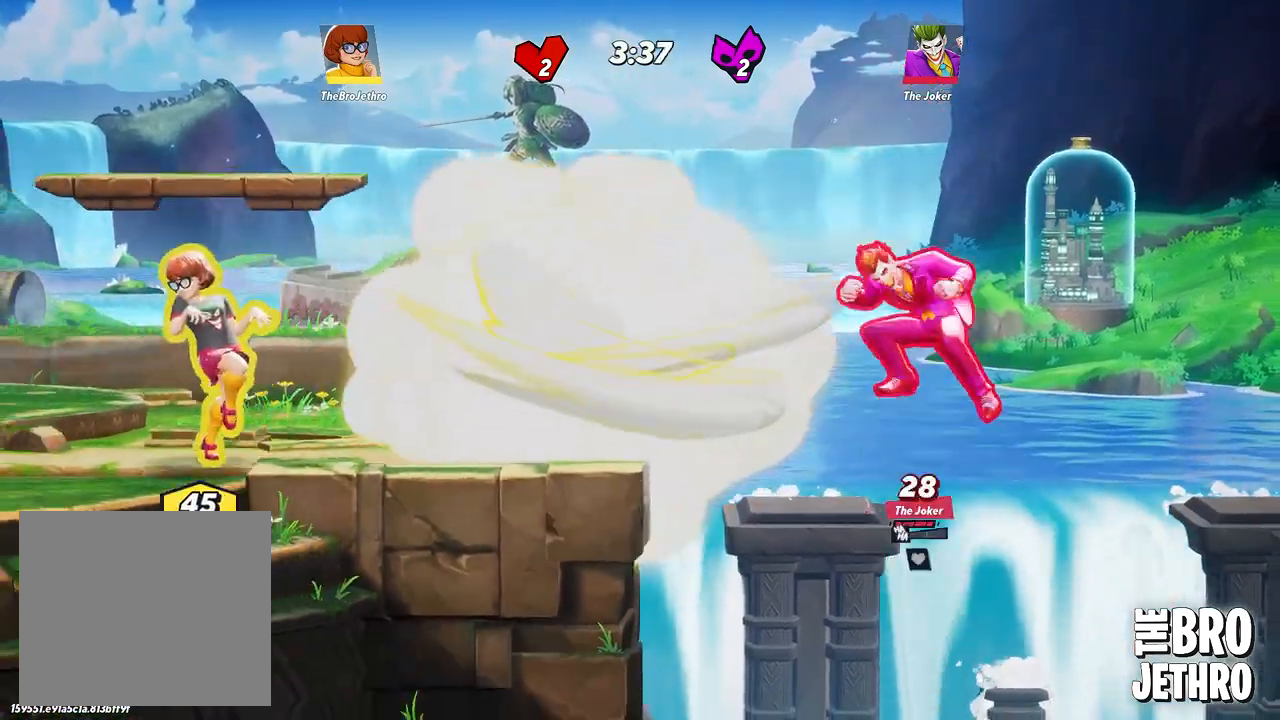
{"buttons": ["SQUARE"], "events": [[50, "SQUARE", "up"], [117, "R1", "down"], [300, "TRIANGLE", "down"], [433, "TRIANGLE", "up"], [467, "R1", "up"], [500, "SQUARE", "down"]]}
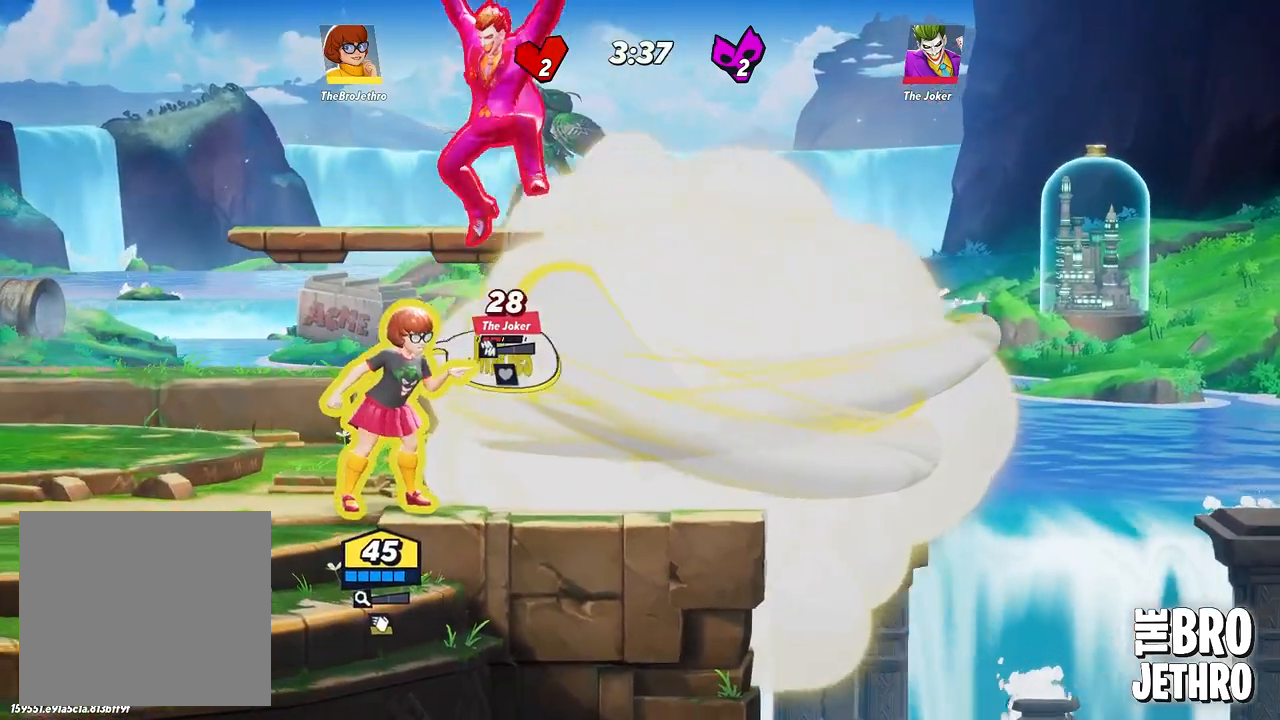
{"buttons": [], "events": [[67, "R1", "down"], [133, "R1", "up"], [133, "SQUARE", "up"], [167, "SQUARE", "down"], [217, "R1", "down"], [317, "R1", "up"], [317, "SQUARE", "up"], [383, "SQUARE", "down"], [433, "R1", "down"], [500, "R1", "up"], [500, "SQUARE", "up"]]}
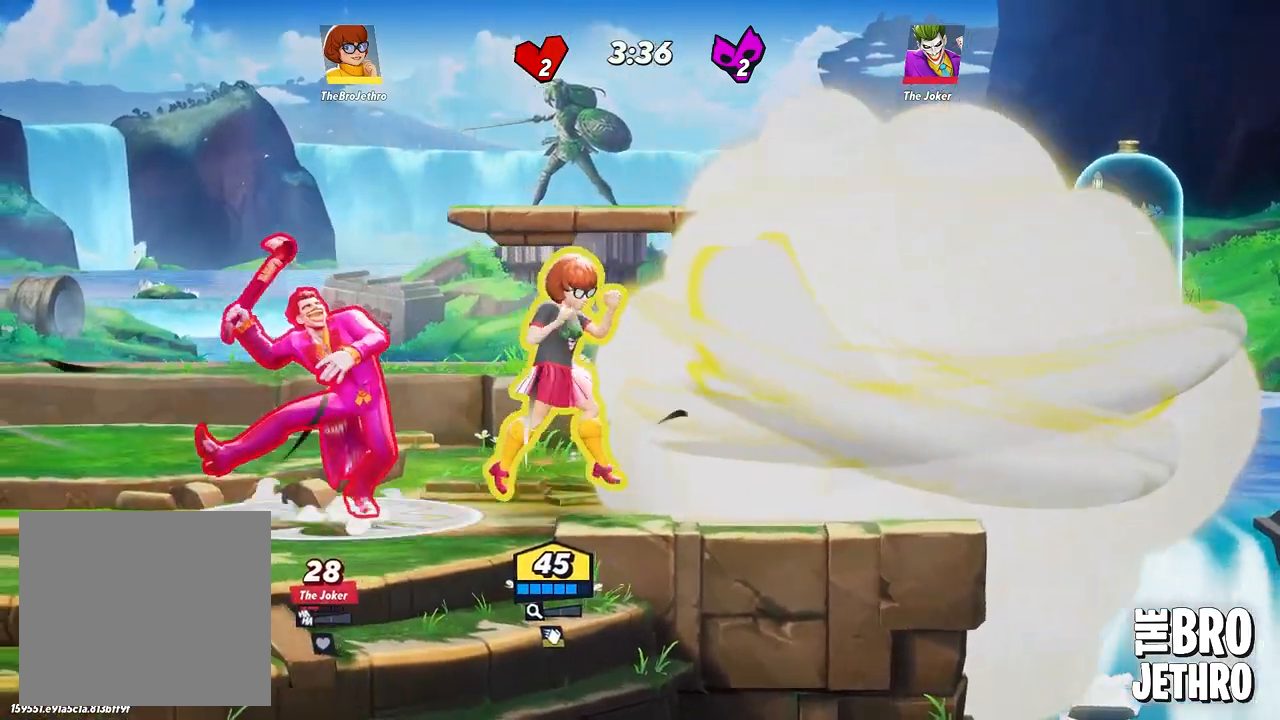
{"buttons": ["CIRCLE", "TRIANGLE"], "events": [[67, "SQUARE", "down"], [100, "R1", "down"], [167, "R1", "up"], [167, "SQUARE", "up"], [333, "TRIANGLE", "down"], [383, "TRIANGLE", "up"], [400, "CIRCLE", "down"], [400, "TRIANGLE", "down"]]}
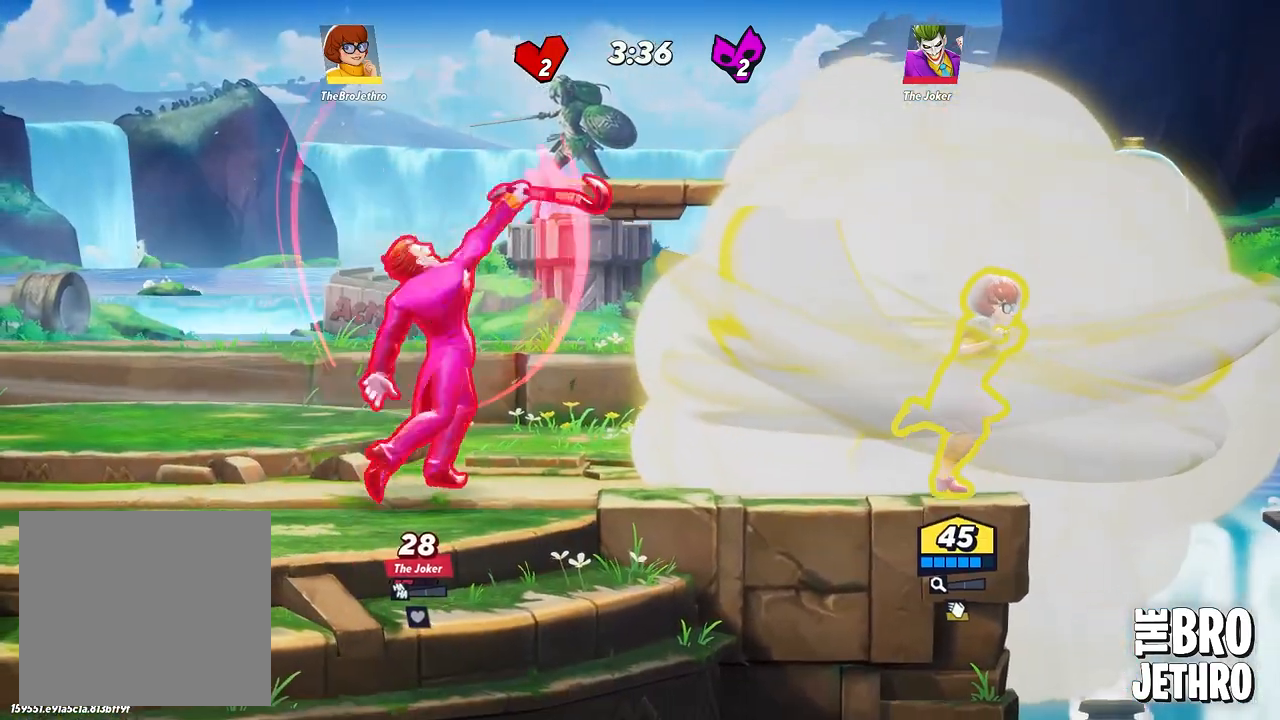
{"buttons": [], "events": [[33, "CIRCLE", "up"], [50, "TRIANGLE", "up"], [100, "R1", "down"], [283, "R1", "up"], [300, "TRIANGLE", "down"], [367, "SQUARE", "down"], [367, "TRIANGLE", "up"], [500, "SQUARE", "up"]]}
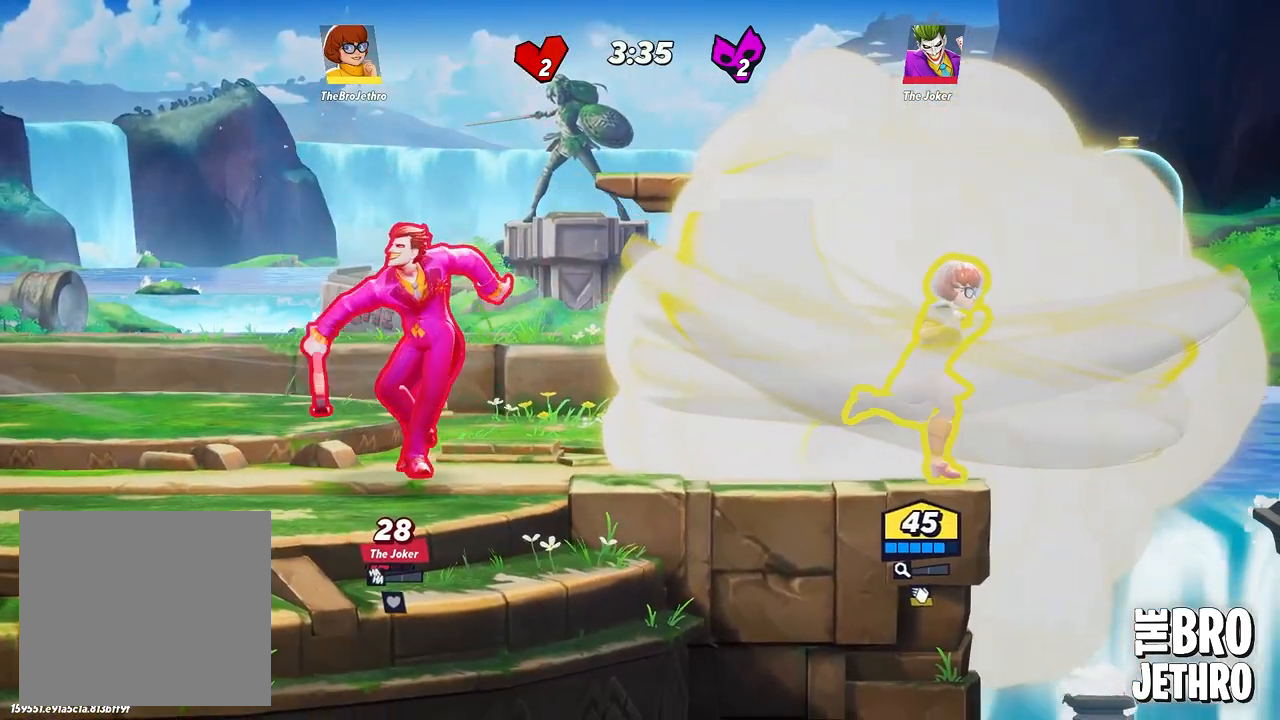
{"buttons": ["SQUARE"], "events": [[17, "CIRCLE", "down"], [17, "TRIANGLE", "down"], [167, "CIRCLE", "up"], [183, "TRIANGLE", "up"], [200, "SQUARE", "down"], [233, "CROSS", "down"], [300, "CIRCLE", "down"], [300, "CROSS", "up"], [300, "TRIANGLE", "down"], [317, "SQUARE", "up"], [400, "CIRCLE", "up"], [450, "SQUARE", "down"], [467, "TRIANGLE", "up"]]}
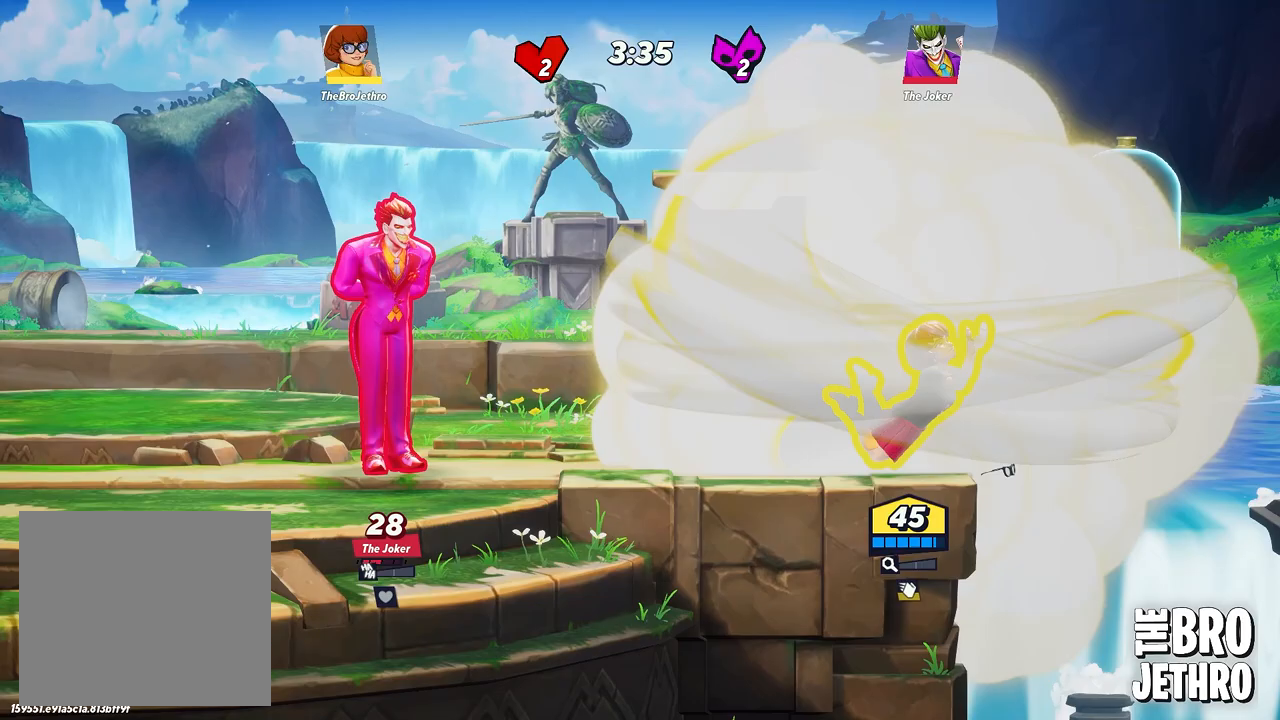
{"buttons": [], "events": [[67, "SQUARE", "up"], [133, "CIRCLE", "down"], [133, "TRIANGLE", "down"], [167, "SQUARE", "down"], [200, "CROSS", "down"], [250, "TRIANGLE", "up"], [267, "CROSS", "up"], [267, "SQUARE", "up"], [283, "CIRCLE", "up"], [367, "CIRCLE", "down"], [367, "TRIANGLE", "down"], [467, "CIRCLE", "up"], [483, "TRIANGLE", "up"]]}
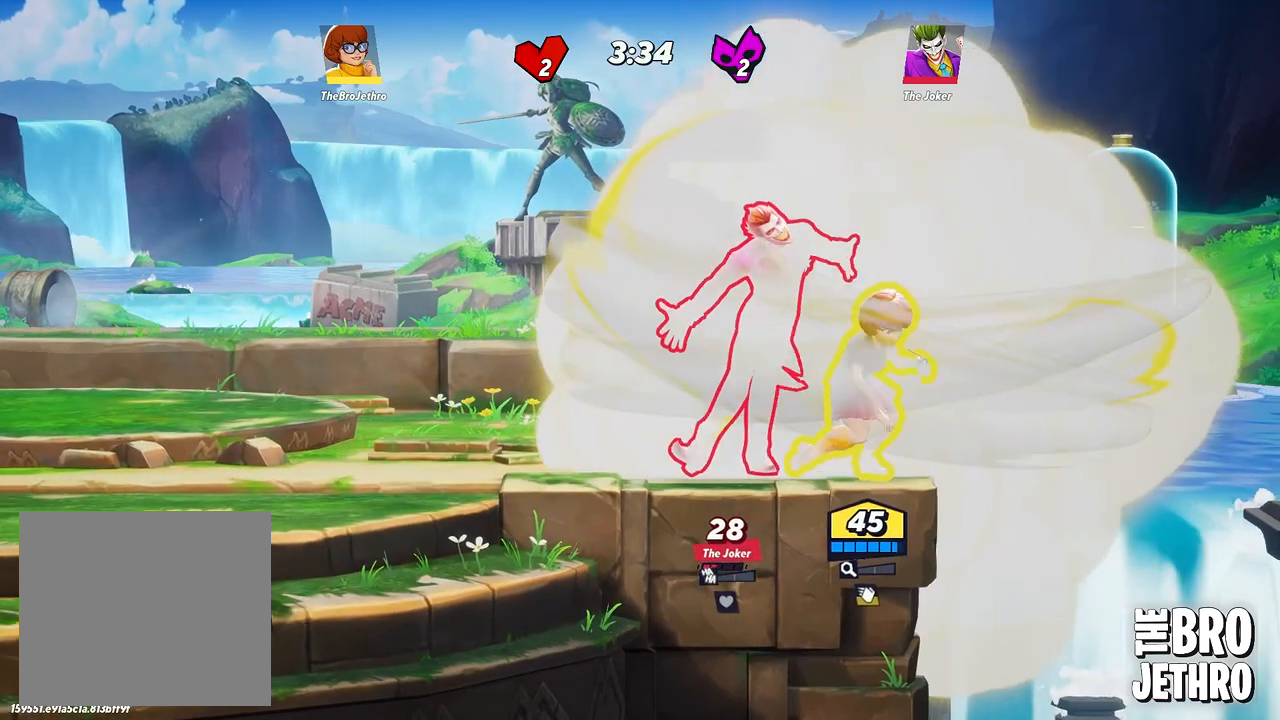
{"buttons": ["SQUARE", "TRIANGLE"], "events": [[50, "SQUARE", "down"], [50, "TRIANGLE", "down"], [83, "TRIANGLE", "up"], [150, "CROSS", "down"], [217, "CROSS", "up"], [250, "CIRCLE", "down"], [250, "TRIANGLE", "down"], [267, "SQUARE", "up"], [367, "CIRCLE", "up"], [367, "SQUARE", "down"], [400, "TRIANGLE", "up"], [500, "TRIANGLE", "down"]]}
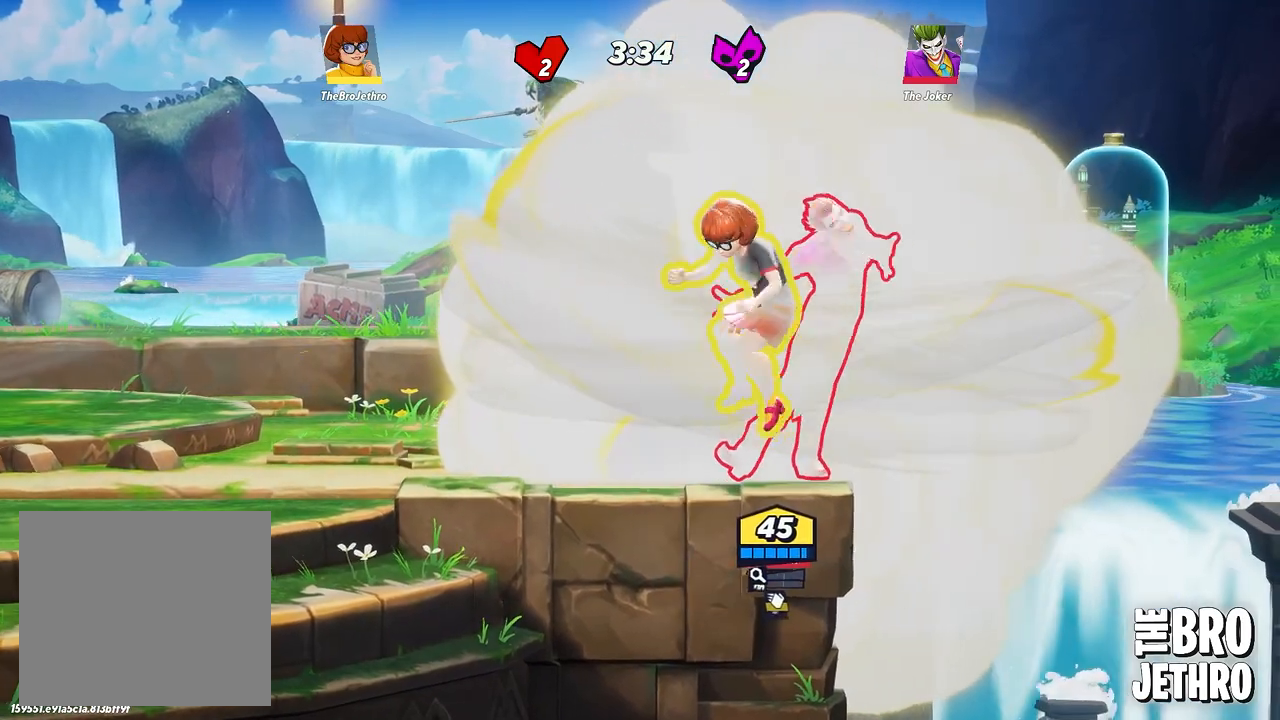
{"buttons": ["SQUARE"], "events": [[50, "CIRCLE", "down"], [117, "CIRCLE", "up"], [117, "CROSS", "down"], [133, "TRIANGLE", "up"], [250, "CROSS", "up"], [250, "SQUARE", "up"], [333, "SQUARE", "down"], [417, "SQUARE", "up"], [467, "SQUARE", "down"]]}
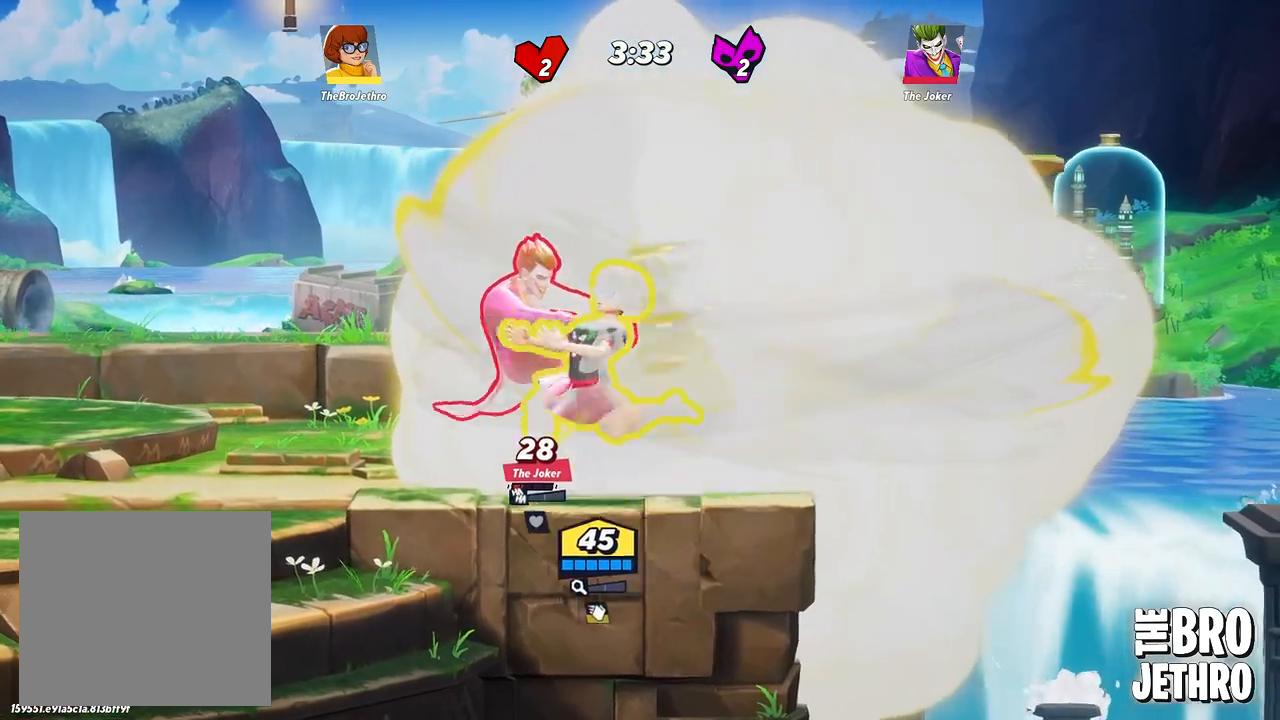
{"buttons": ["SQUARE"], "events": [[67, "SQUARE", "up"], [117, "SQUARE", "down"], [233, "SQUARE", "up"], [300, "SQUARE", "down"], [417, "SQUARE", "up"], [500, "SQUARE", "down"]]}
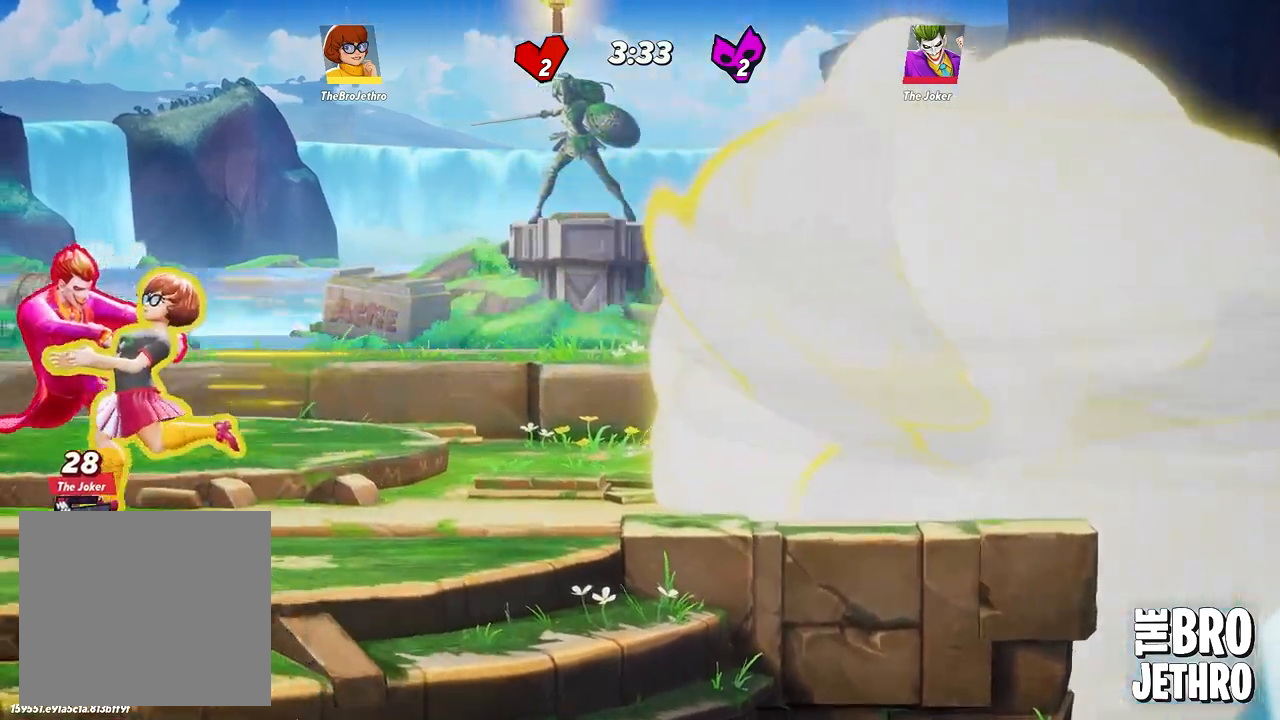
{"buttons": [], "events": [[117, "SQUARE", "up"]]}
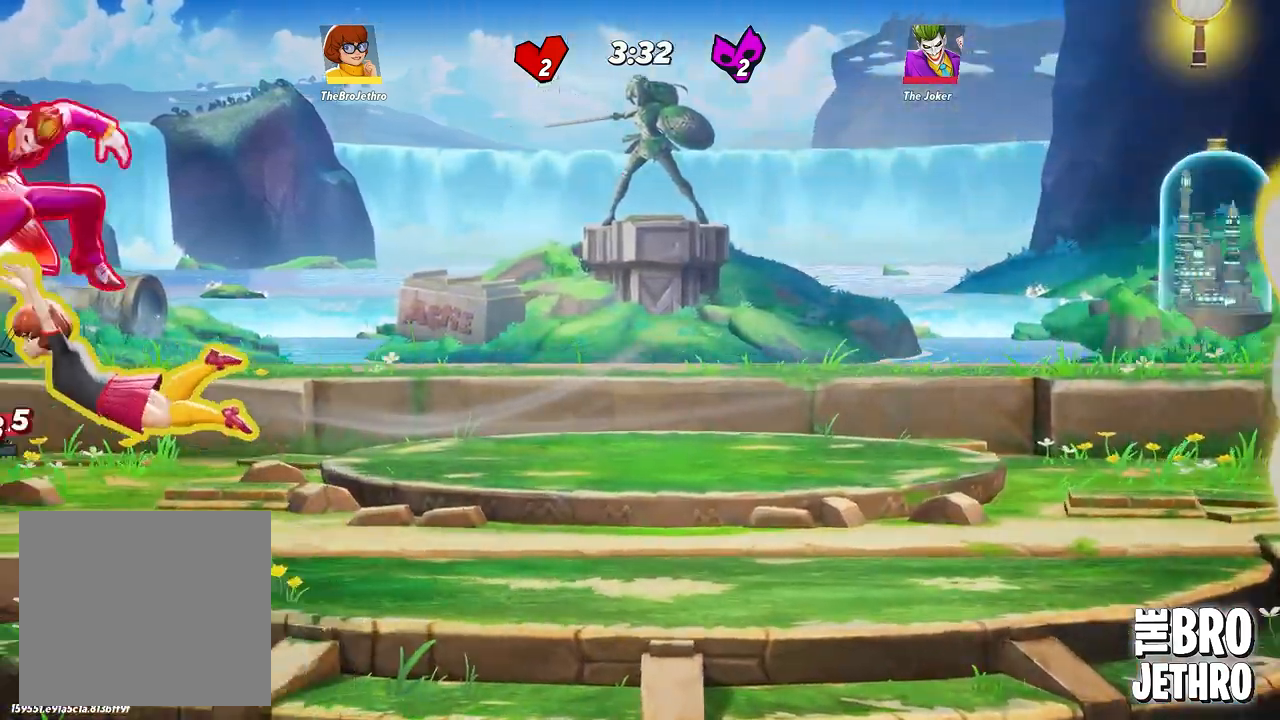
{"buttons": [], "events": []}
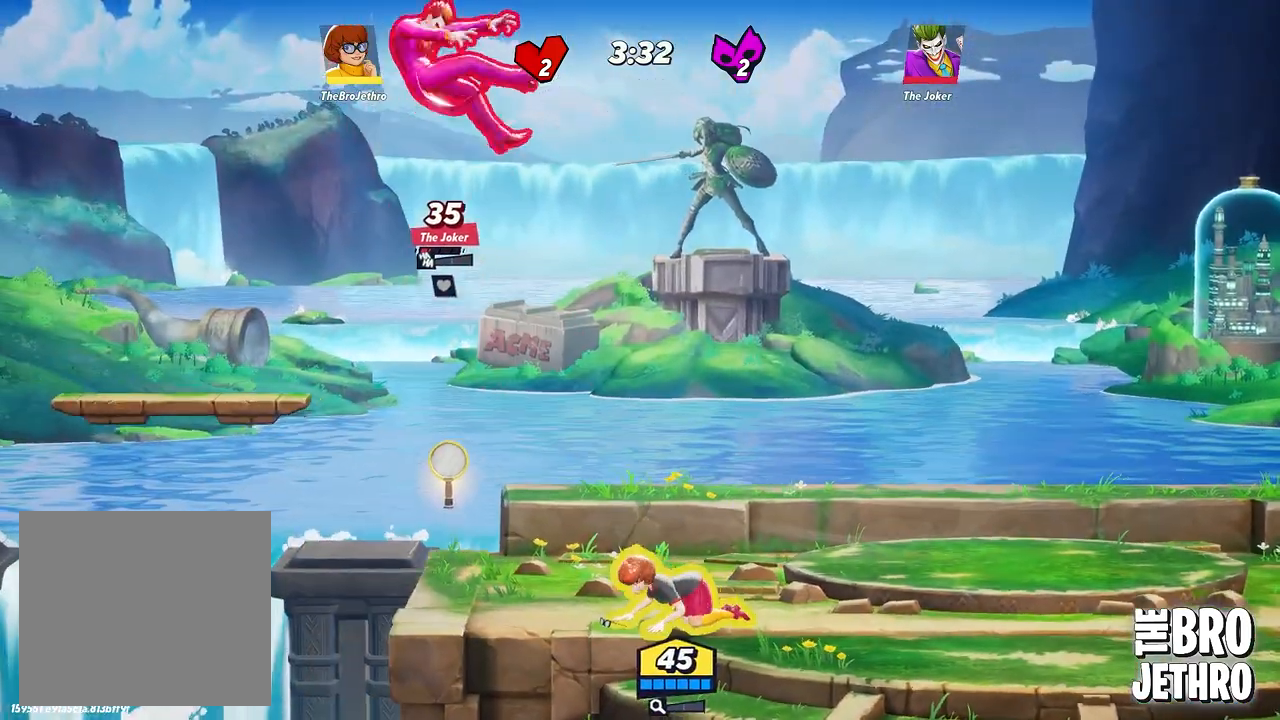
{"buttons": ["SQUARE"], "events": [[67, "CIRCLE", "down"], [250, "CIRCLE", "up"], [300, "CROSS", "down"], [433, "CROSS", "up"], [433, "SQUARE", "down"]]}
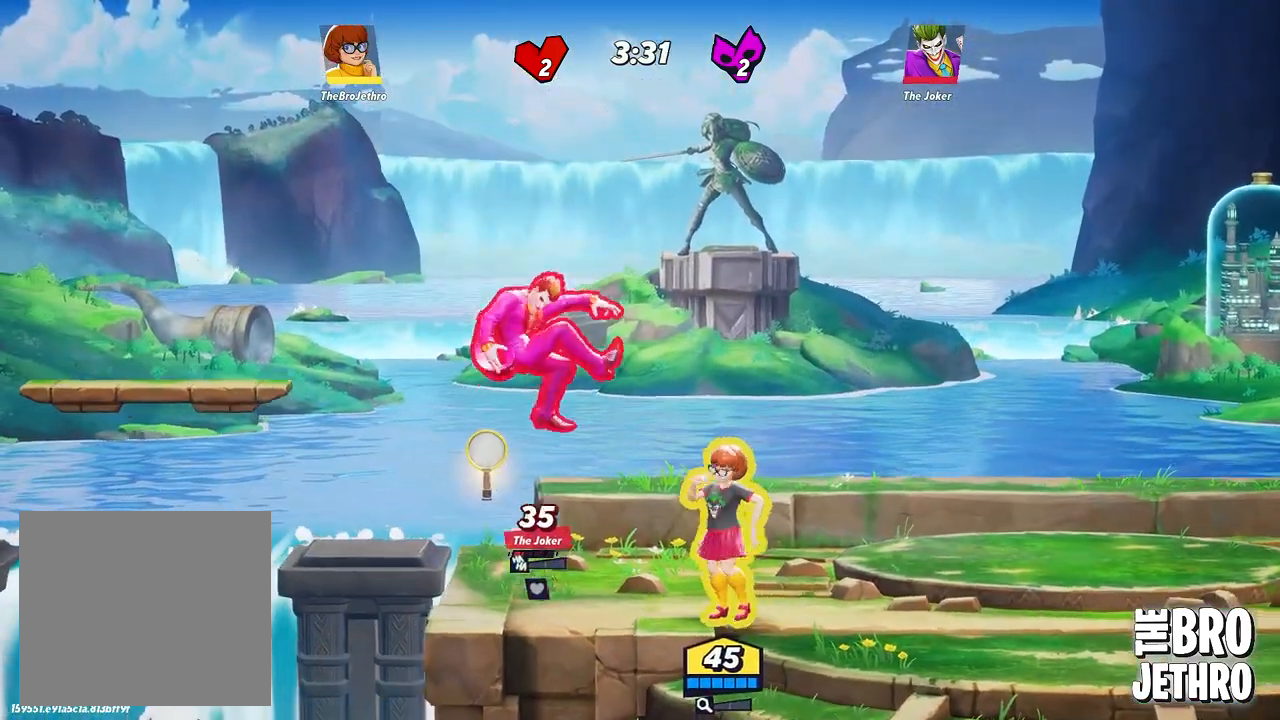
{"buttons": [], "events": [[50, "SQUARE", "up"], [100, "SQUARE", "down"], [183, "SQUARE", "up"], [250, "SQUARE", "down"], [333, "SQUARE", "up"], [400, "SQUARE", "down"], [500, "SQUARE", "up"]]}
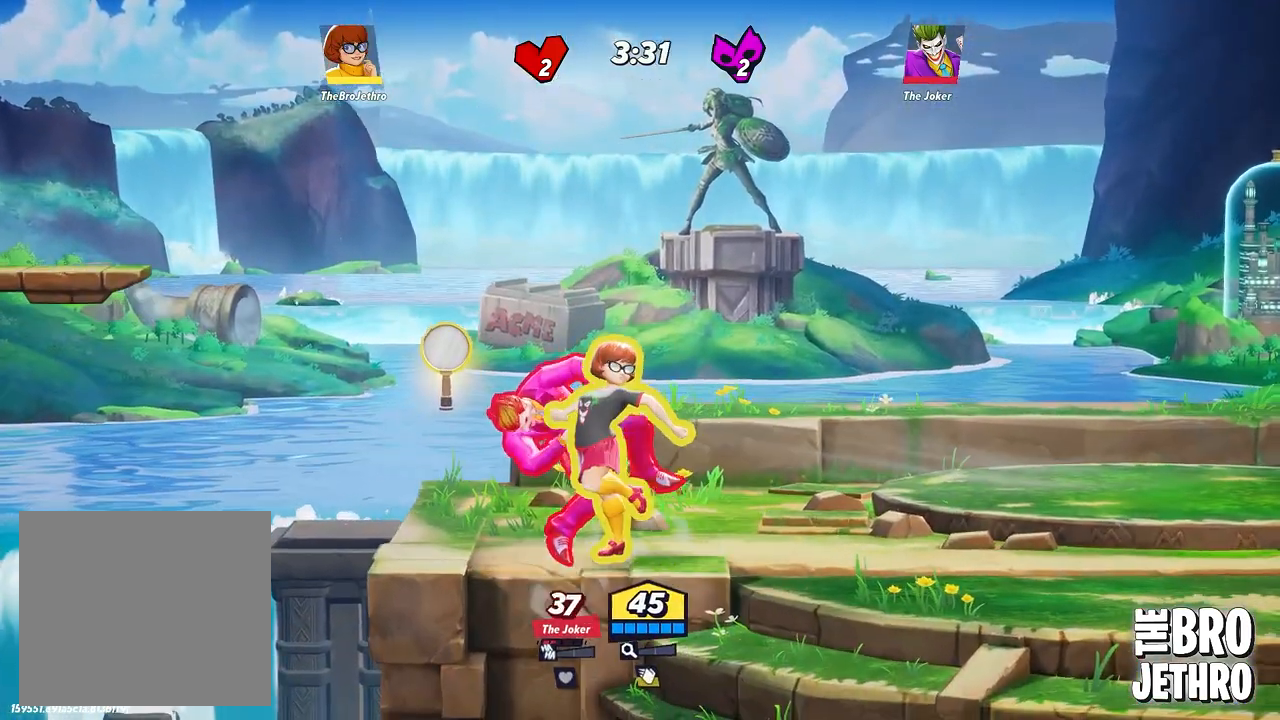
{"buttons": [], "events": [[67, "SQUARE", "down"], [167, "SQUARE", "up"], [233, "SQUARE", "down"], [333, "SQUARE", "up"], [400, "SQUARE", "down"], [500, "SQUARE", "up"]]}
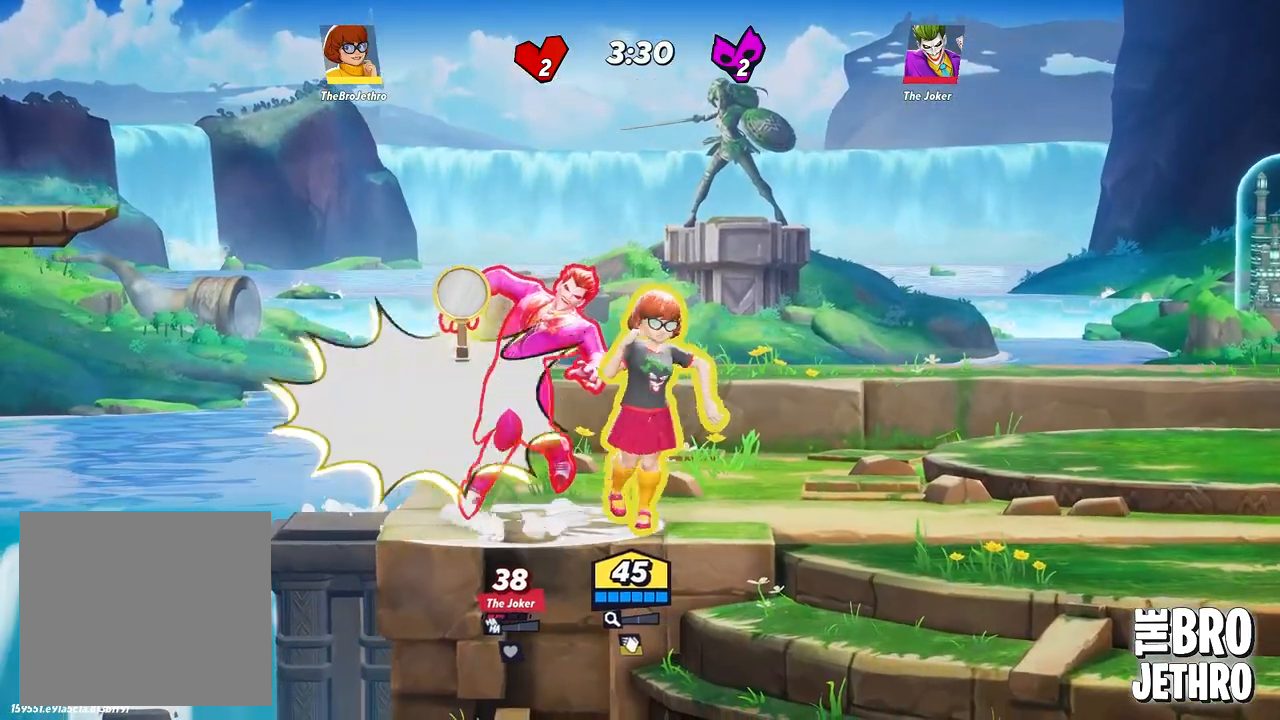
{"buttons": ["CIRCLE"], "events": [[83, "SQUARE", "down"], [167, "SQUARE", "up"], [250, "SQUARE", "down"], [350, "SQUARE", "up"], [500, "CIRCLE", "down"]]}